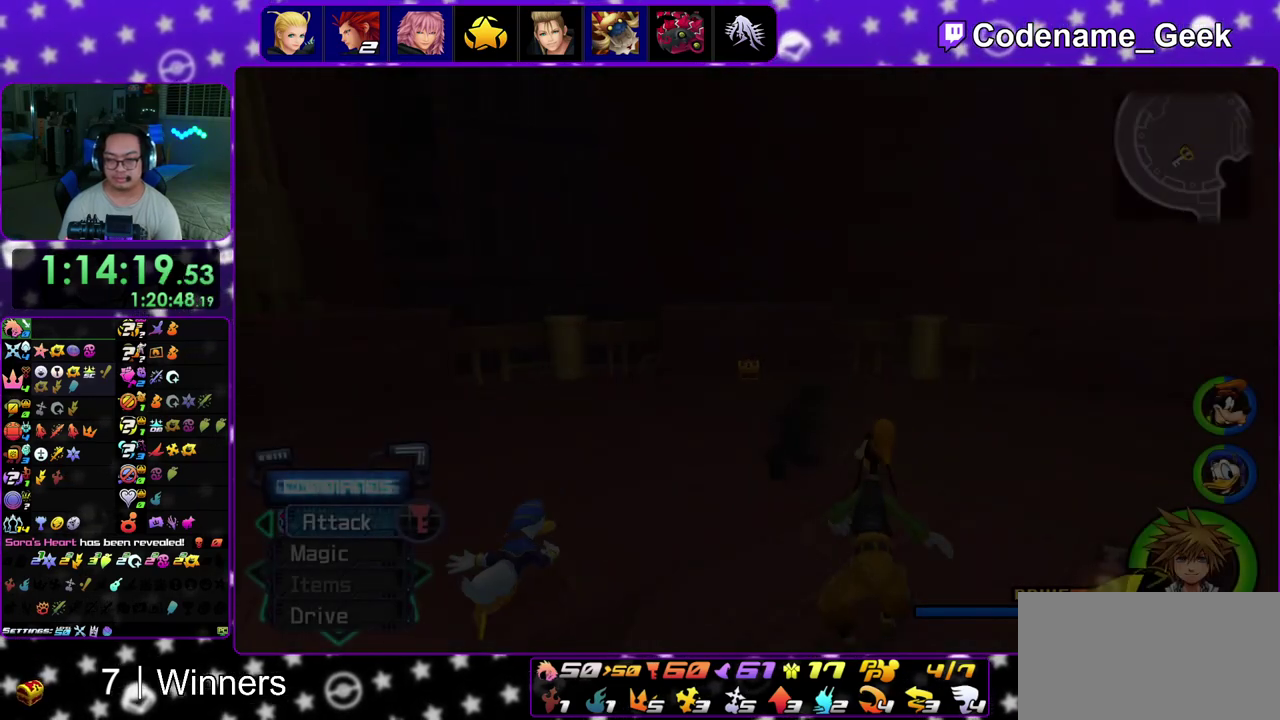
Gameplay with a controller (Nintendo layout); each line is a JSON object with the inputs held at the frame after it (dt_ms = milliseconds from this image to that frame). "events" lists button and stick changes between this image and that frame as [ms after this image, input, new state], when the widget could be followed in between. This overlay highlights the sticks when they move; stick clicks (L3 R3) are not distinguishable. Not read: L3 R3.
{"dt_ms": 300, "buttons": [], "left_stick": "up-left", "right_stick": "center", "events": [[50, "Y", "down"], [150, "Y", "up"], [250, "left_stick", "up"], [300, "left_stick", "up-left"]]}
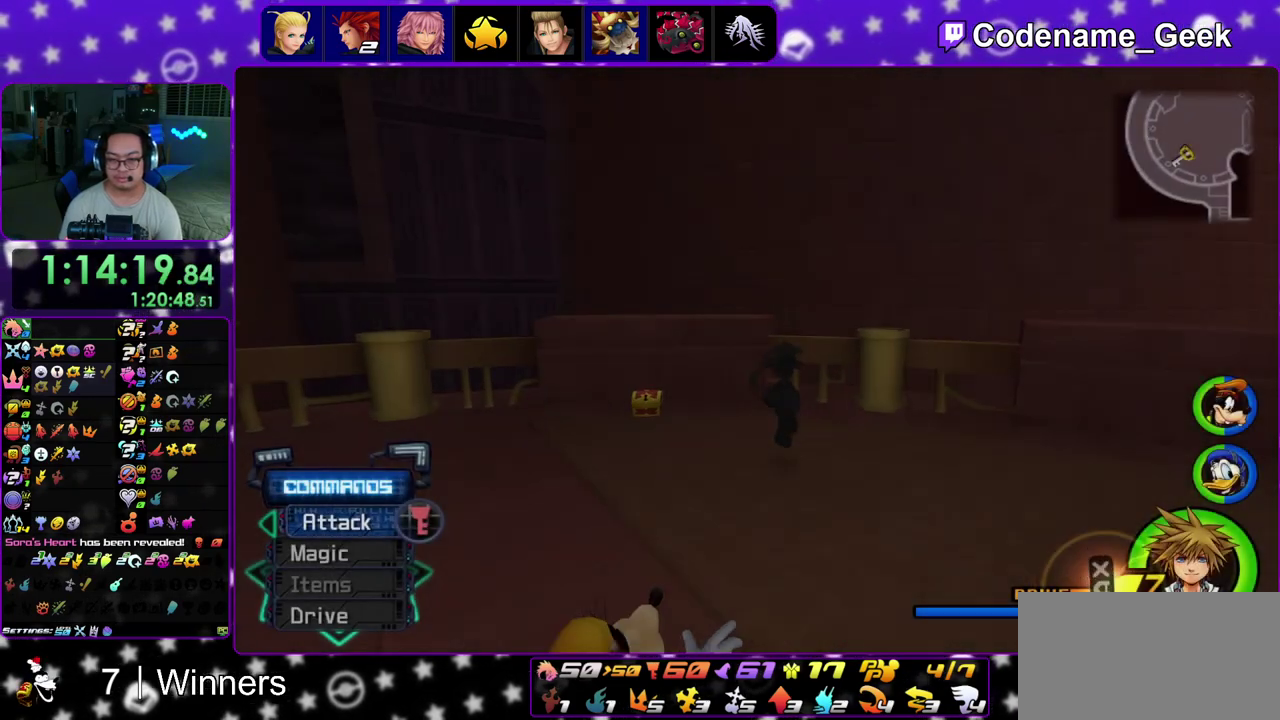
{"dt_ms": 600, "buttons": [], "left_stick": "up-left", "right_stick": "center", "events": [[150, "left_stick", "left"], [217, "right_stick", "left"], [300, "left_stick", "up-left"], [333, "right_stick", "center"], [400, "right_stick", "left"], [517, "right_stick", "center"]]}
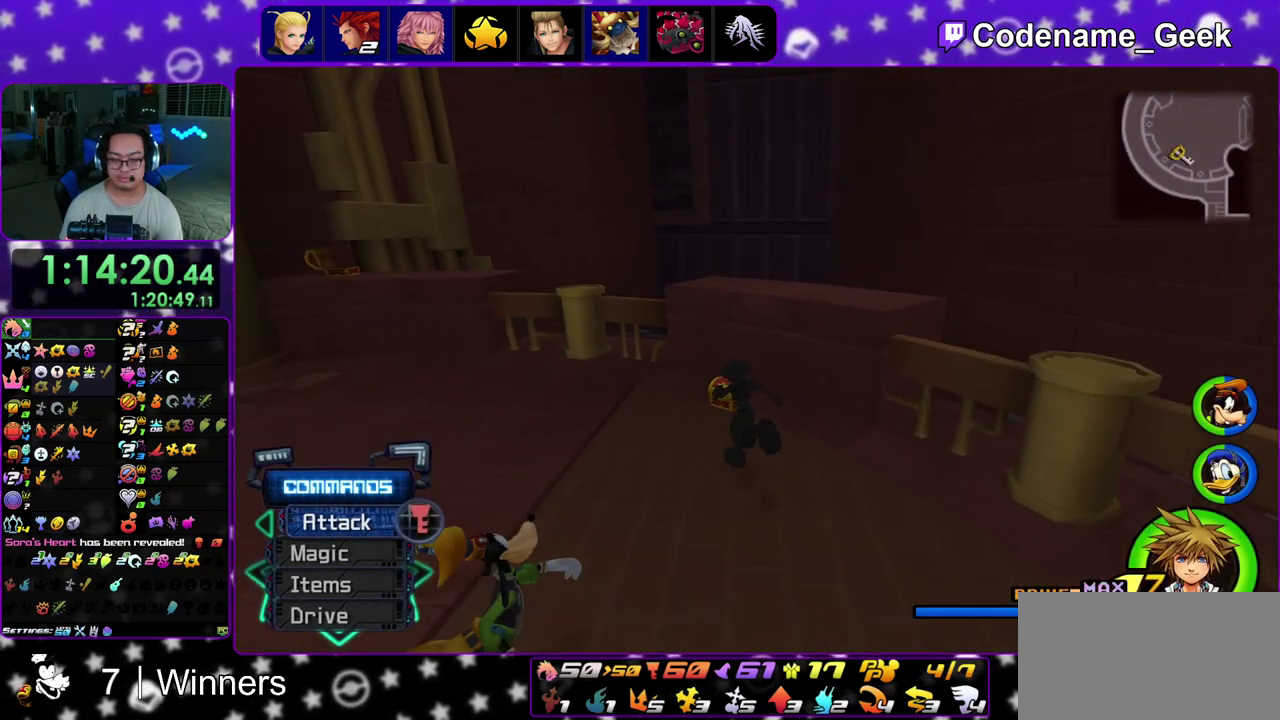
{"dt_ms": 400, "buttons": ["X"], "left_stick": "up-left", "right_stick": "left", "events": [[50, "right_stick", "left"], [100, "left_stick", "up"], [167, "X", "down"], [250, "left_stick", "up-left"], [300, "X", "up"], [400, "X", "down"]]}
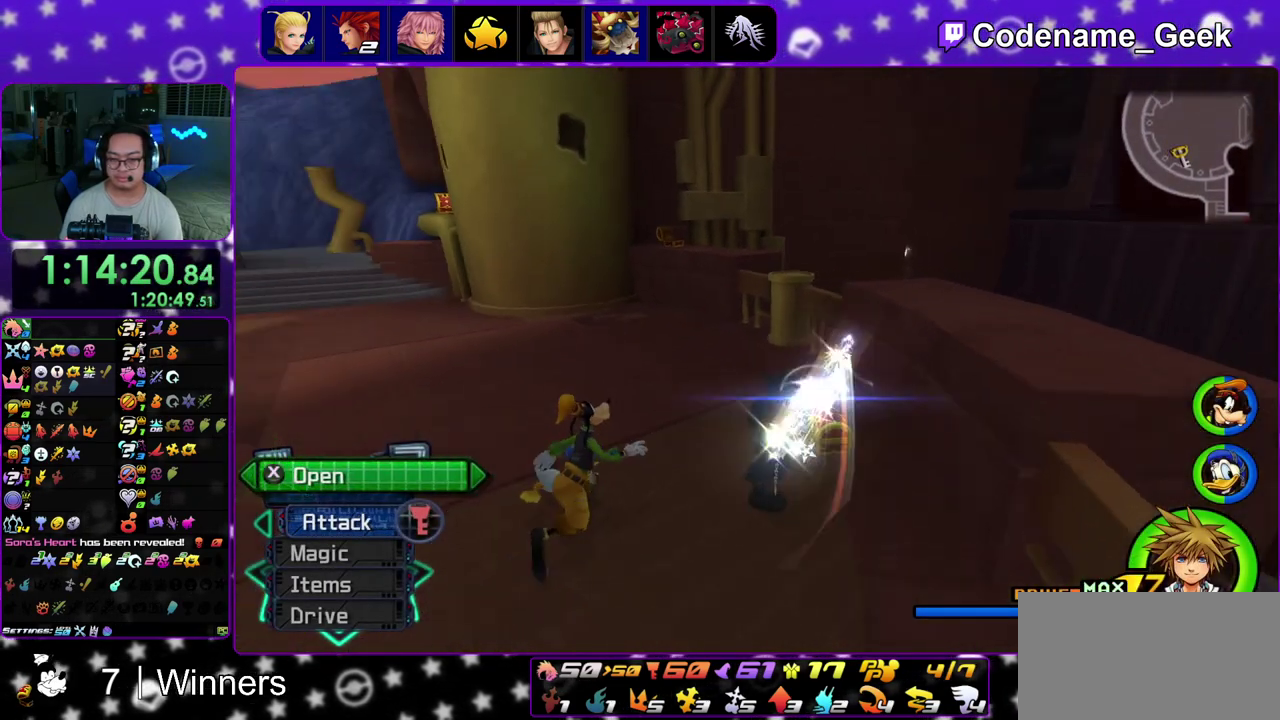
{"dt_ms": 400, "buttons": ["X"], "left_stick": "up", "right_stick": "center", "events": [[100, "X", "up"], [183, "X", "down"], [200, "right_stick", "center"], [300, "X", "up"], [383, "X", "down"], [400, "left_stick", "up"]]}
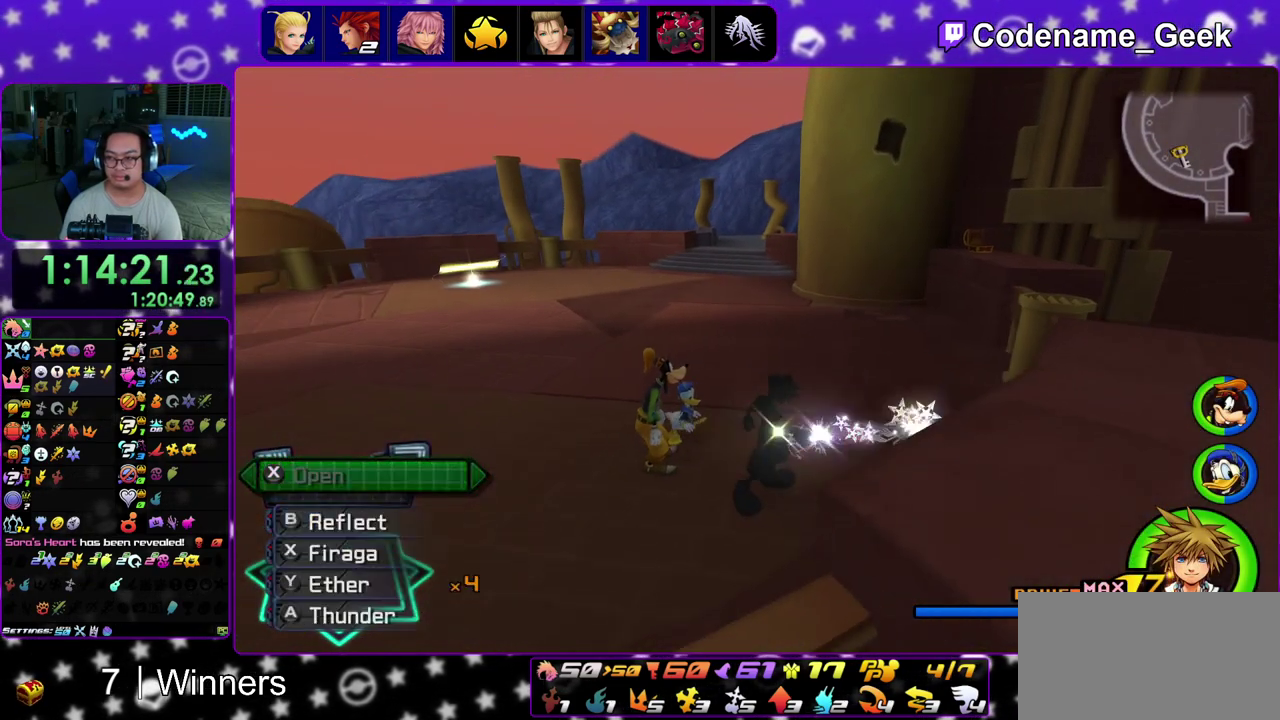
{"dt_ms": 600, "buttons": ["B"], "left_stick": "up-left", "right_stick": "center", "events": [[50, "left_stick", "center"], [67, "X", "up"], [150, "X", "down"], [250, "X", "up"], [267, "right_stick", "right"], [383, "right_stick", "center"], [483, "left_stick", "up-left"], [517, "B", "down"]]}
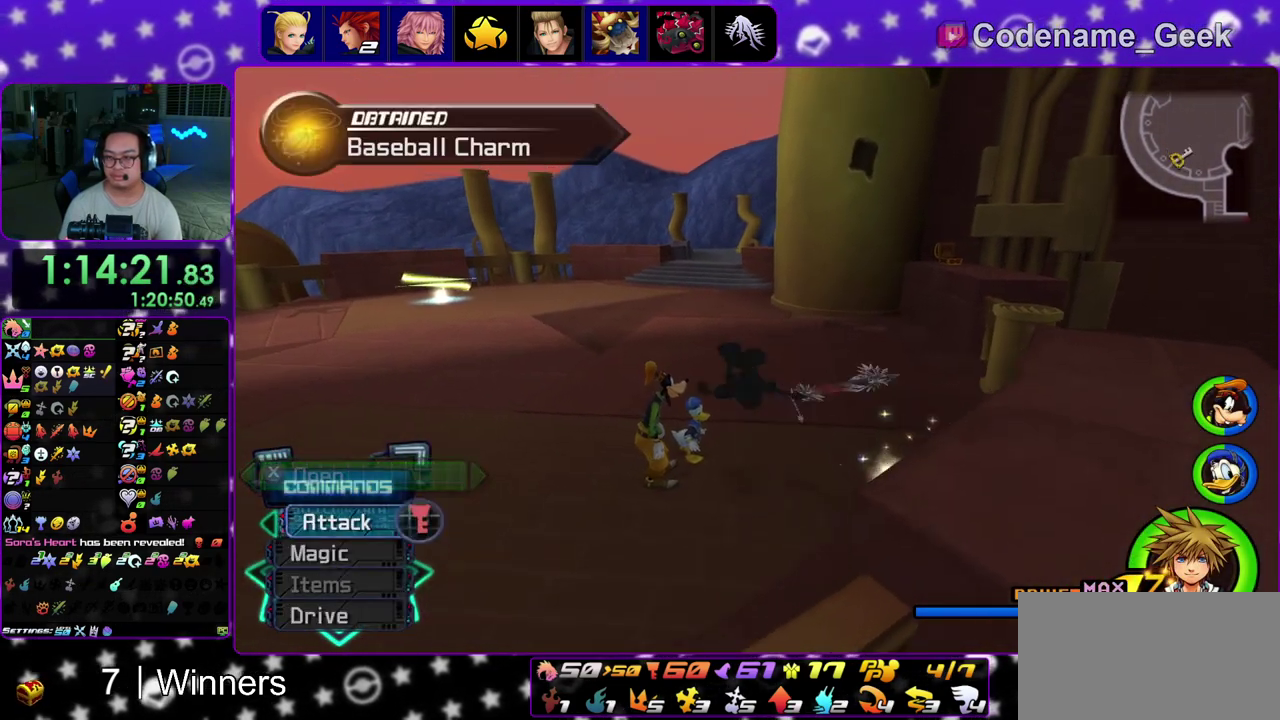
{"dt_ms": 300, "buttons": ["B"], "left_stick": "up-left", "right_stick": "center", "events": []}
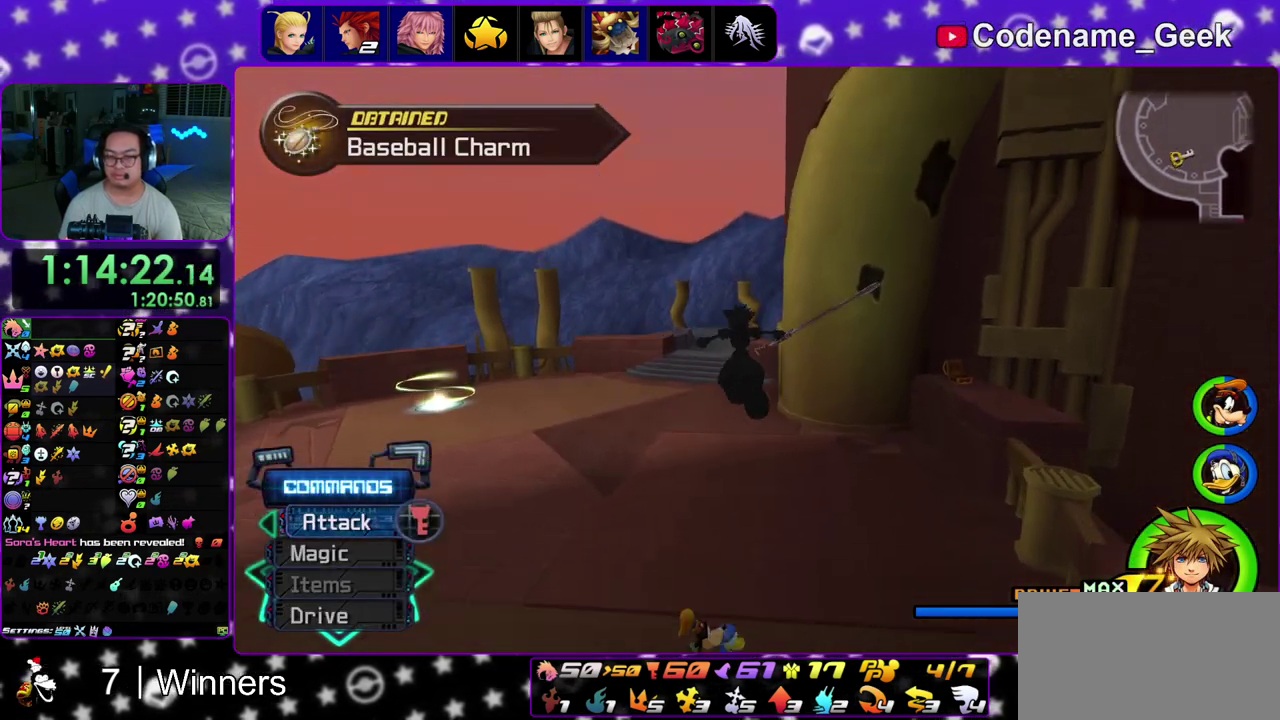
{"dt_ms": 900, "buttons": ["Y"], "left_stick": "up", "right_stick": "center", "events": [[50, "B", "up"], [100, "B", "down"], [100, "left_stick", "up"], [300, "B", "up"], [400, "Y", "down"], [600, "right_stick", "right"], [800, "right_stick", "center"]]}
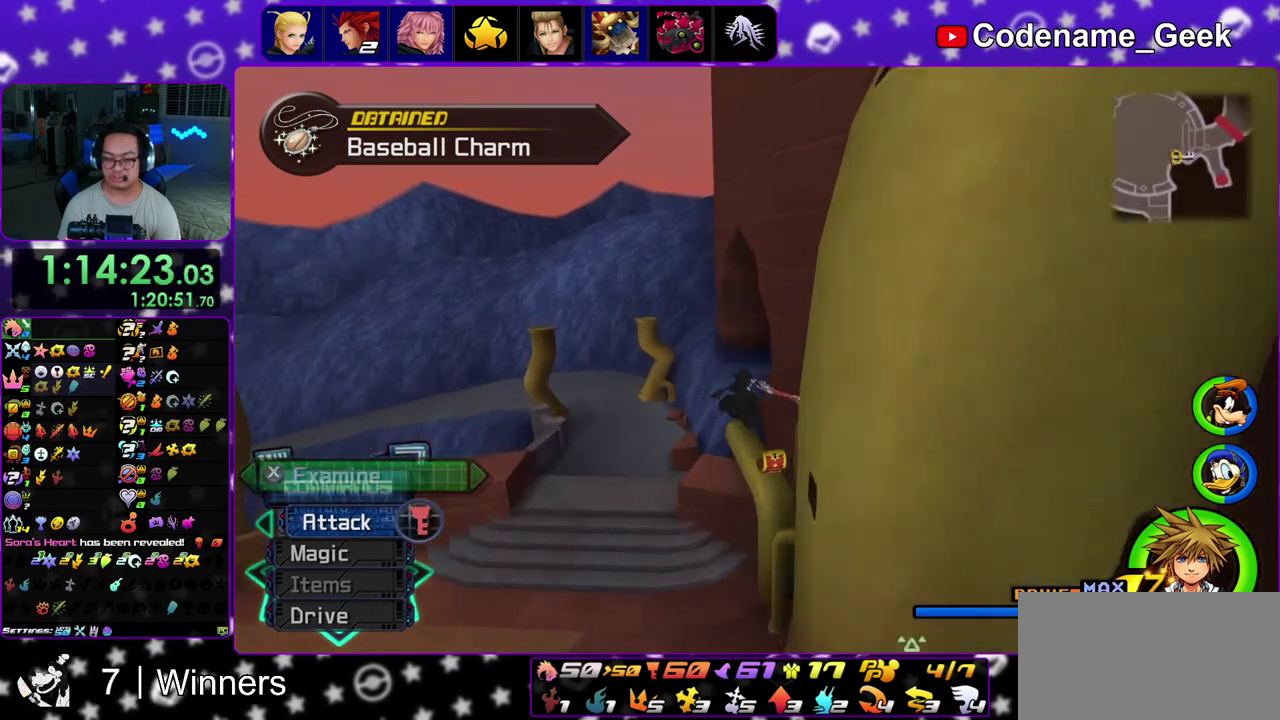
{"dt_ms": 300, "buttons": ["Y"], "left_stick": "up", "right_stick": "right", "events": [[167, "right_stick", "right"]]}
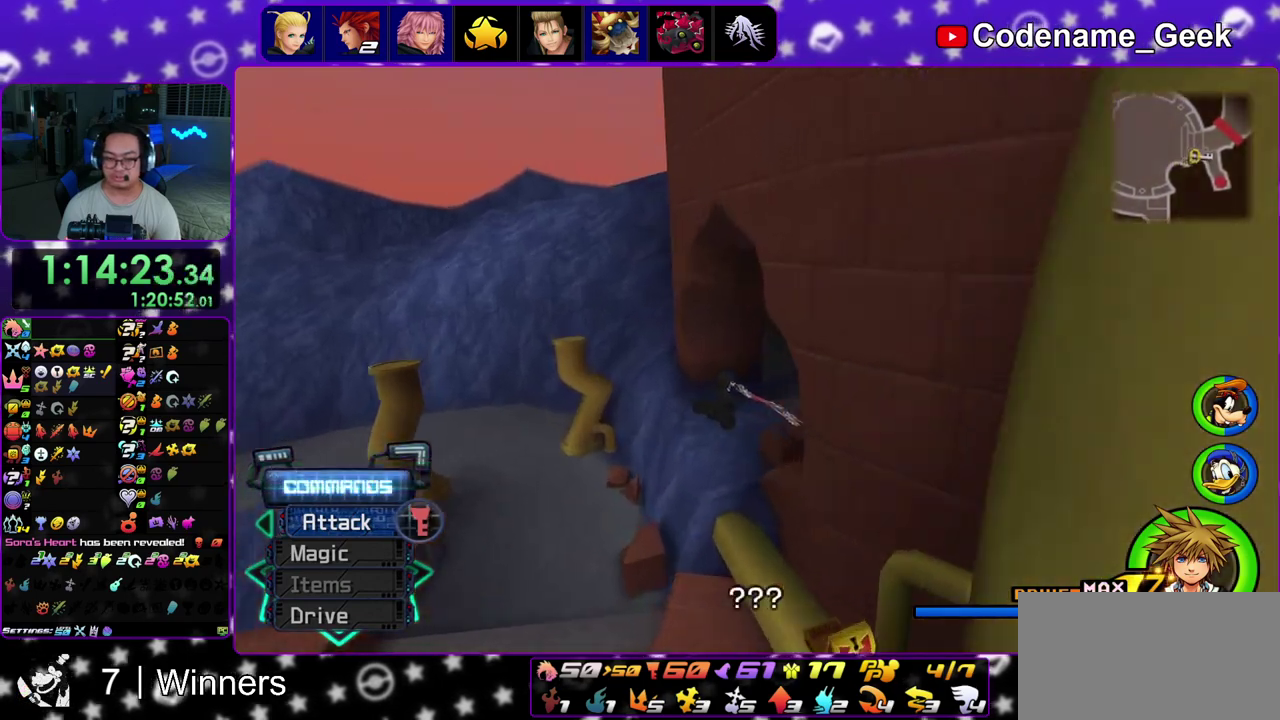
{"dt_ms": 500, "buttons": ["Y"], "left_stick": "up-right", "right_stick": "center", "events": [[83, "left_stick", "up-right"], [283, "right_stick", "center"]]}
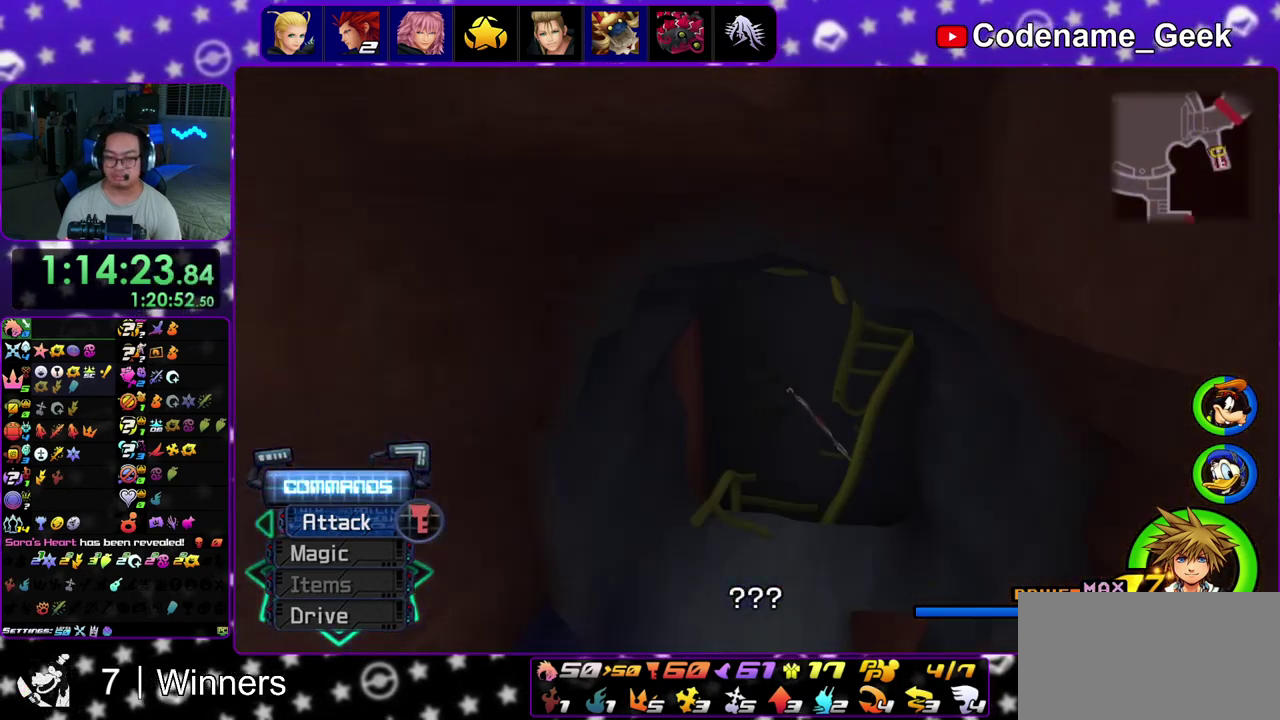
{"dt_ms": 500, "buttons": [], "left_stick": "center", "right_stick": "center", "events": [[217, "Y", "up"], [217, "left_stick", "up"], [267, "left_stick", "center"]]}
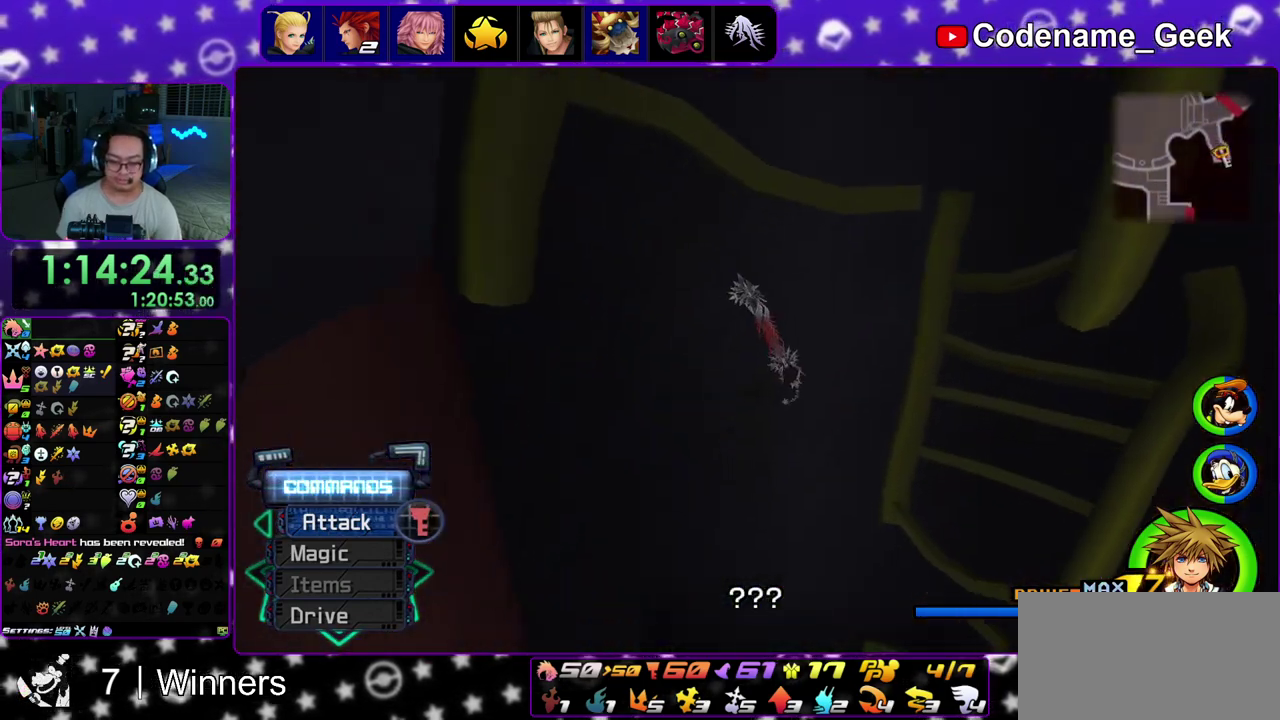
{"dt_ms": 400, "buttons": [], "left_stick": "center", "right_stick": "center", "events": []}
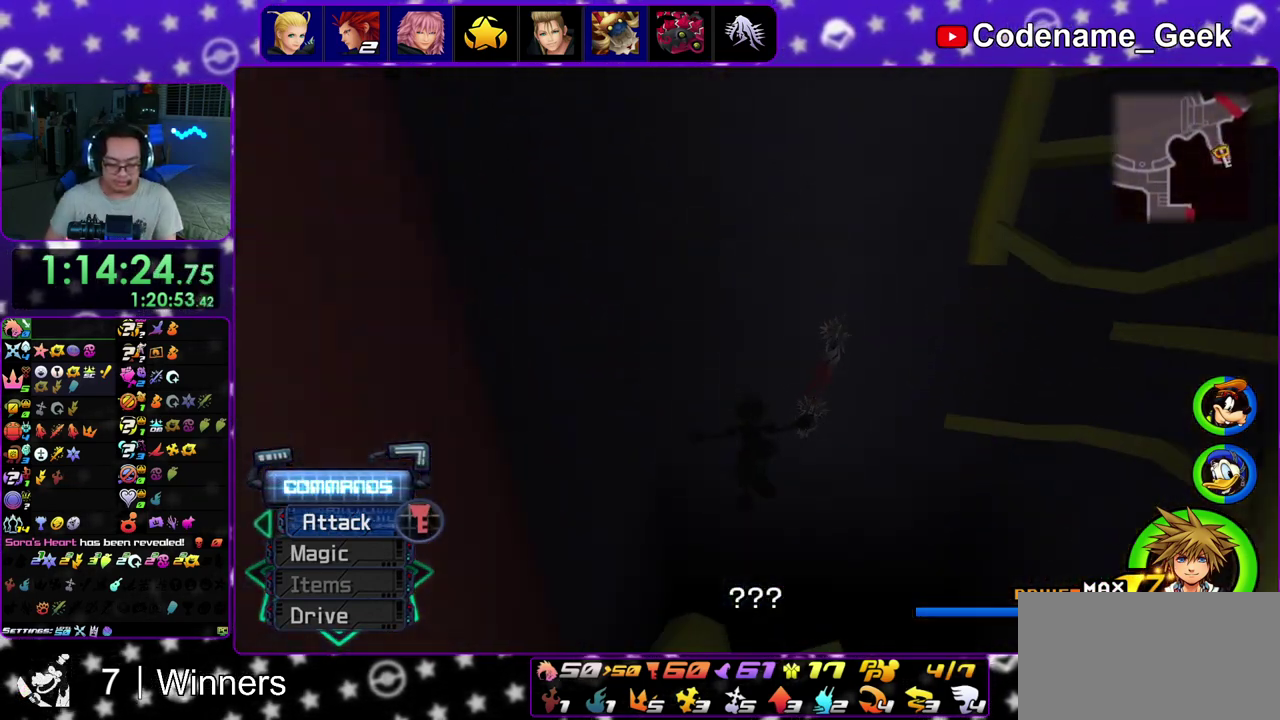
{"dt_ms": 600, "buttons": [], "left_stick": "center", "right_stick": "center", "events": []}
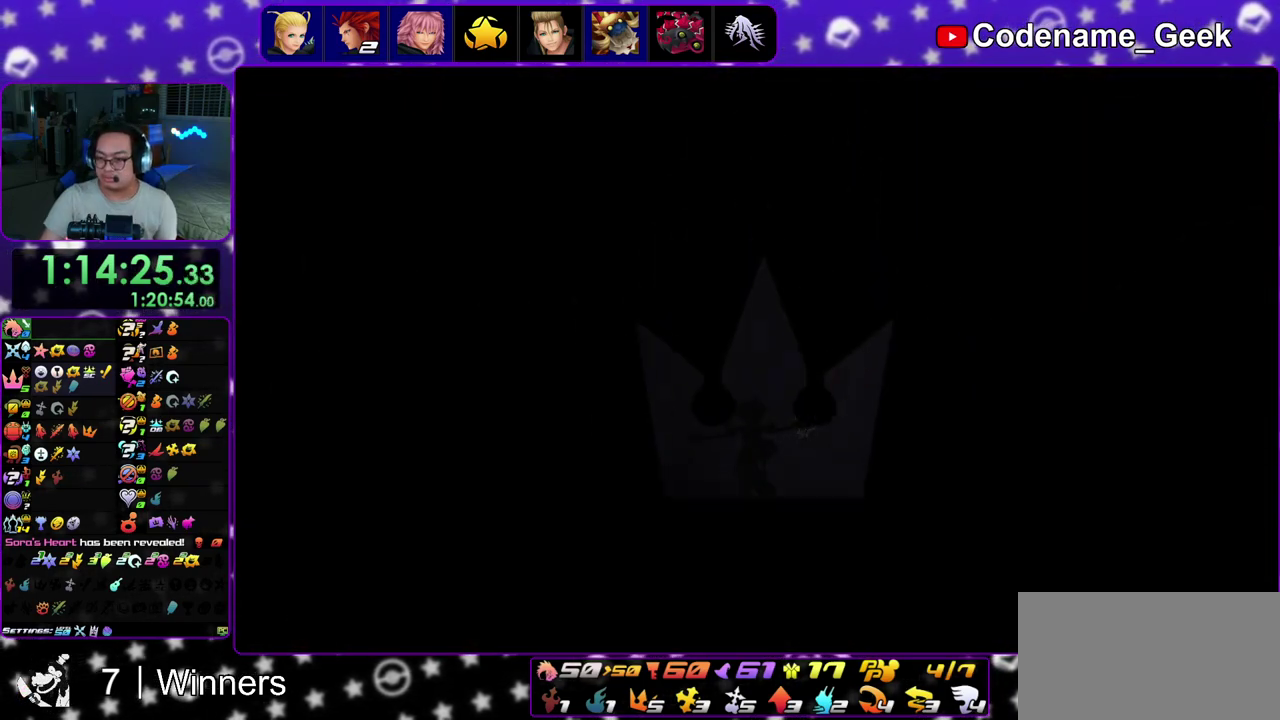
{"dt_ms": 500, "buttons": [], "left_stick": "center", "right_stick": "center", "events": []}
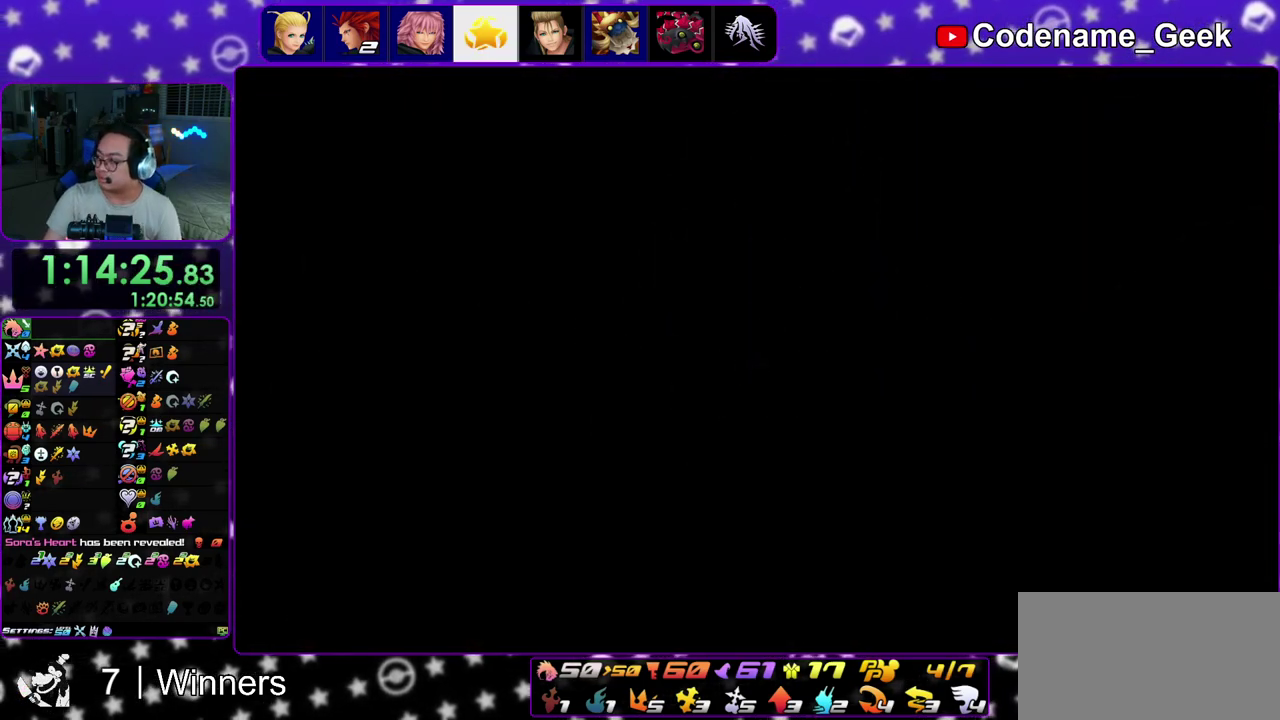
{"dt_ms": 500, "buttons": [], "left_stick": "center", "right_stick": "center", "events": []}
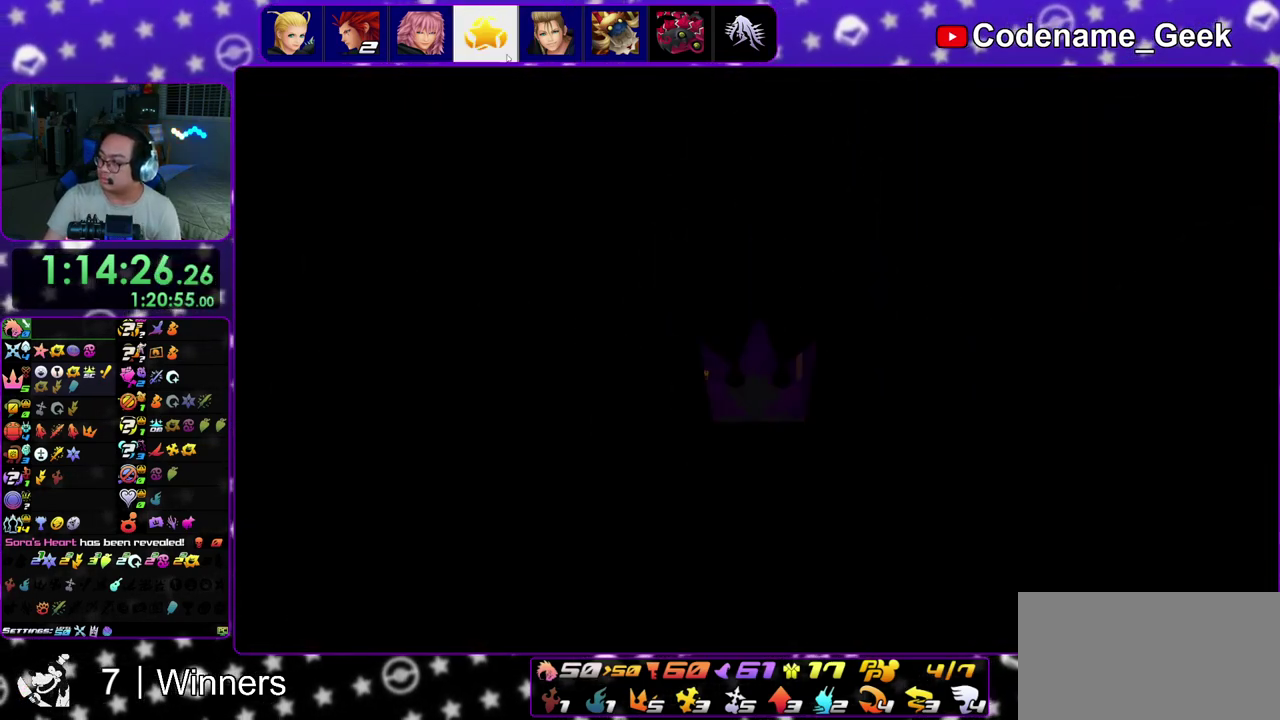
{"dt_ms": 500, "buttons": [], "left_stick": "center", "right_stick": "center", "events": []}
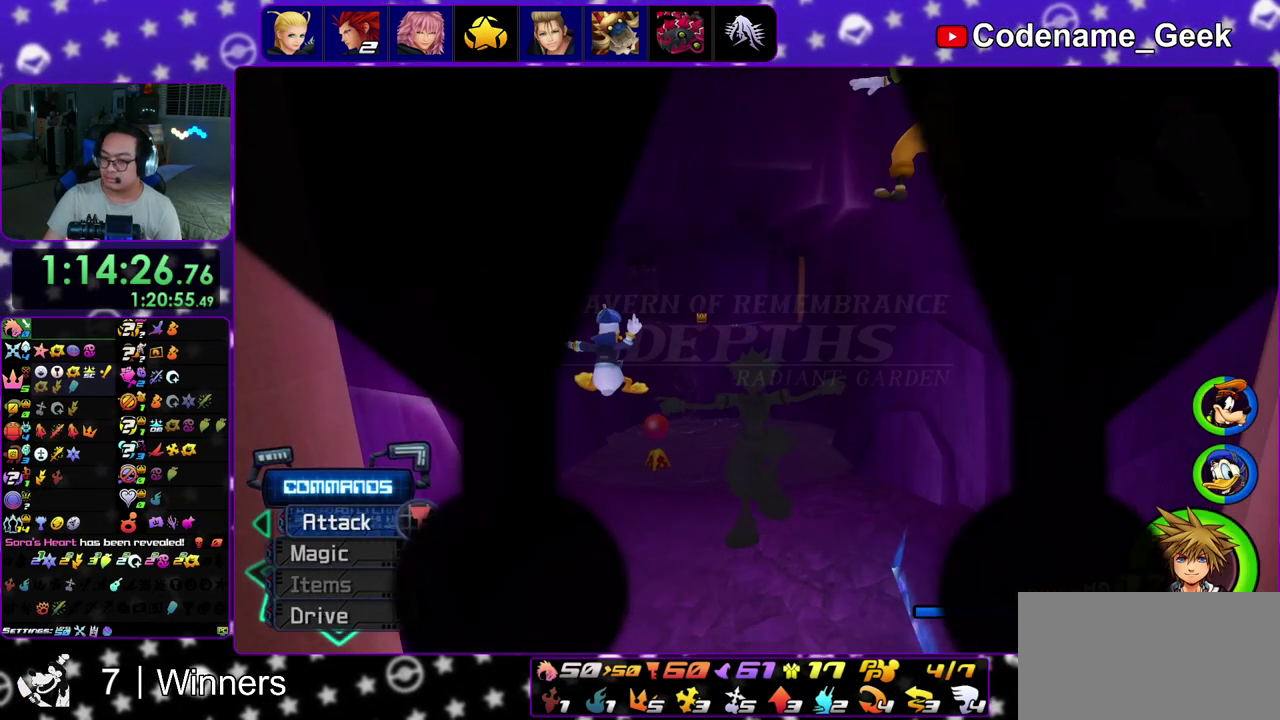
{"dt_ms": 300, "buttons": [], "left_stick": "center", "right_stick": "center", "events": []}
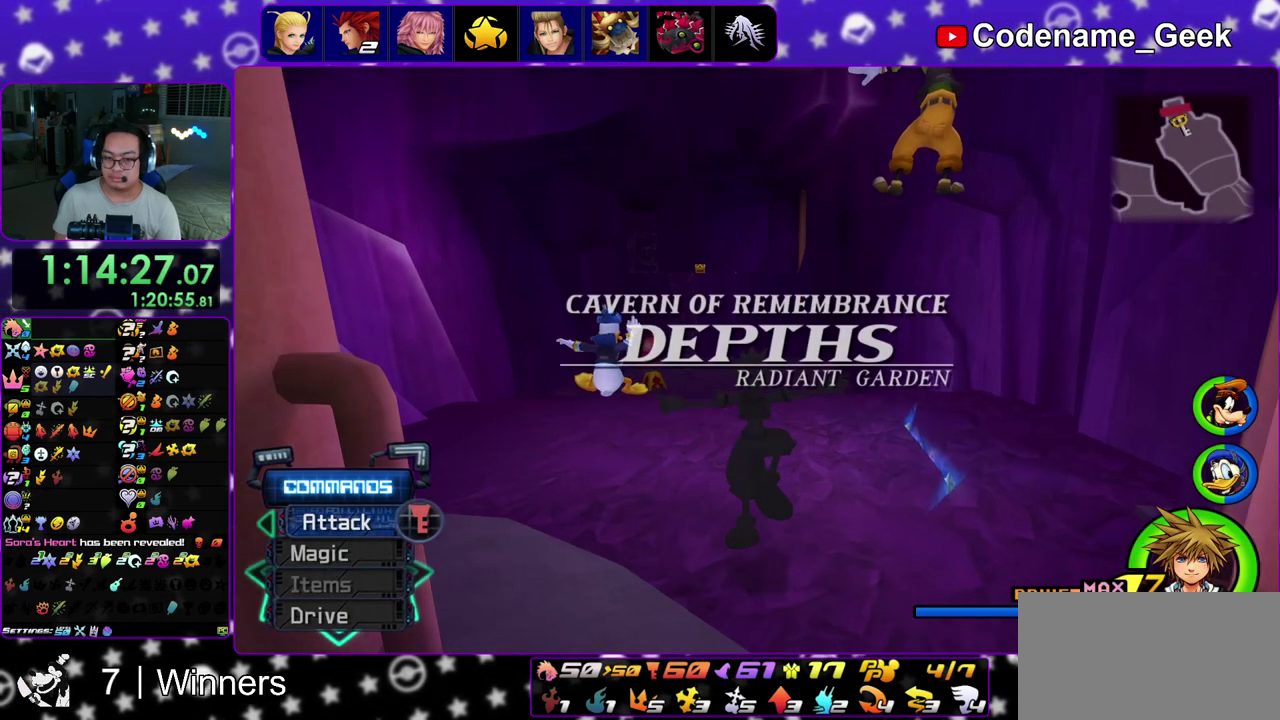
{"dt_ms": 900, "buttons": ["Y"], "left_stick": "up-left", "right_stick": "center", "events": [[100, "left_stick", "up"], [350, "B", "down"], [600, "B", "up"], [600, "left_stick", "up-left"], [650, "B", "down"], [750, "B", "up"], [800, "Y", "down"]]}
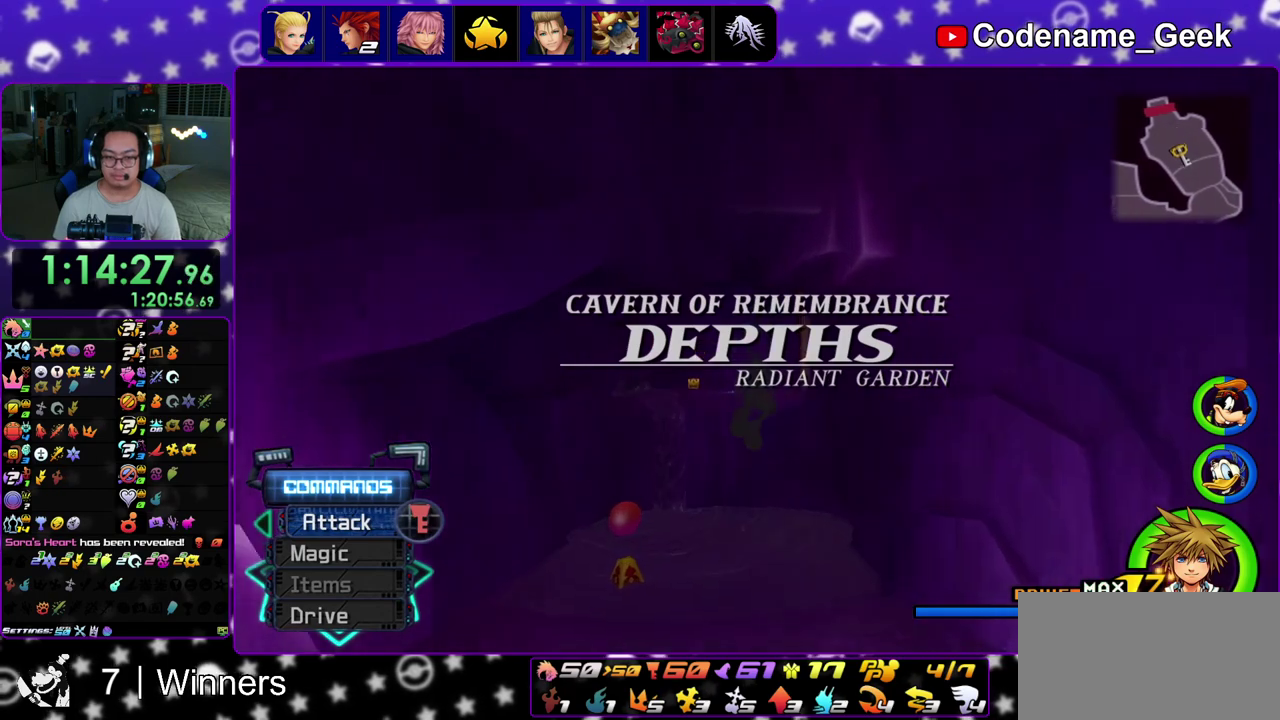
{"dt_ms": 300, "buttons": ["Y"], "left_stick": "up", "right_stick": "center", "events": [[67, "right_stick", "down-left"], [117, "right_stick", "center"], [183, "left_stick", "up"]]}
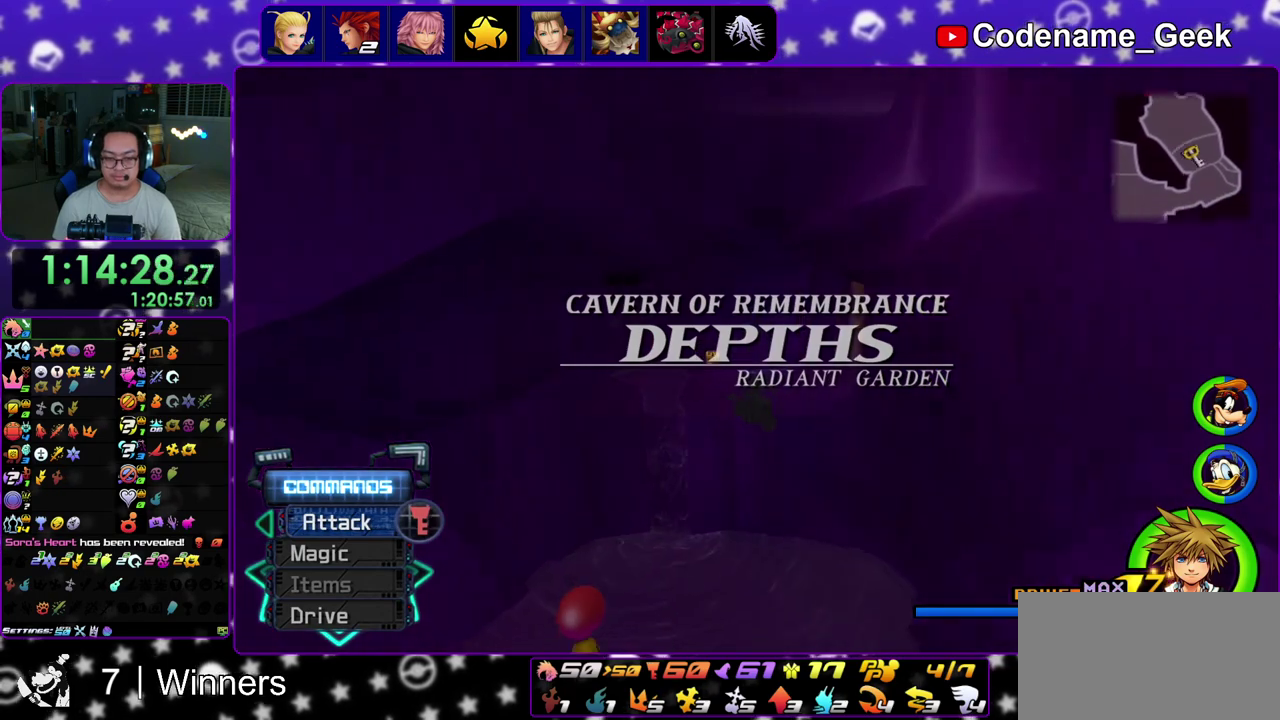
{"dt_ms": 500, "buttons": [], "left_stick": "up-left", "right_stick": "center", "events": [[167, "left_stick", "up-left"], [300, "Y", "up"], [383, "left_stick", "up"], [500, "left_stick", "up-left"]]}
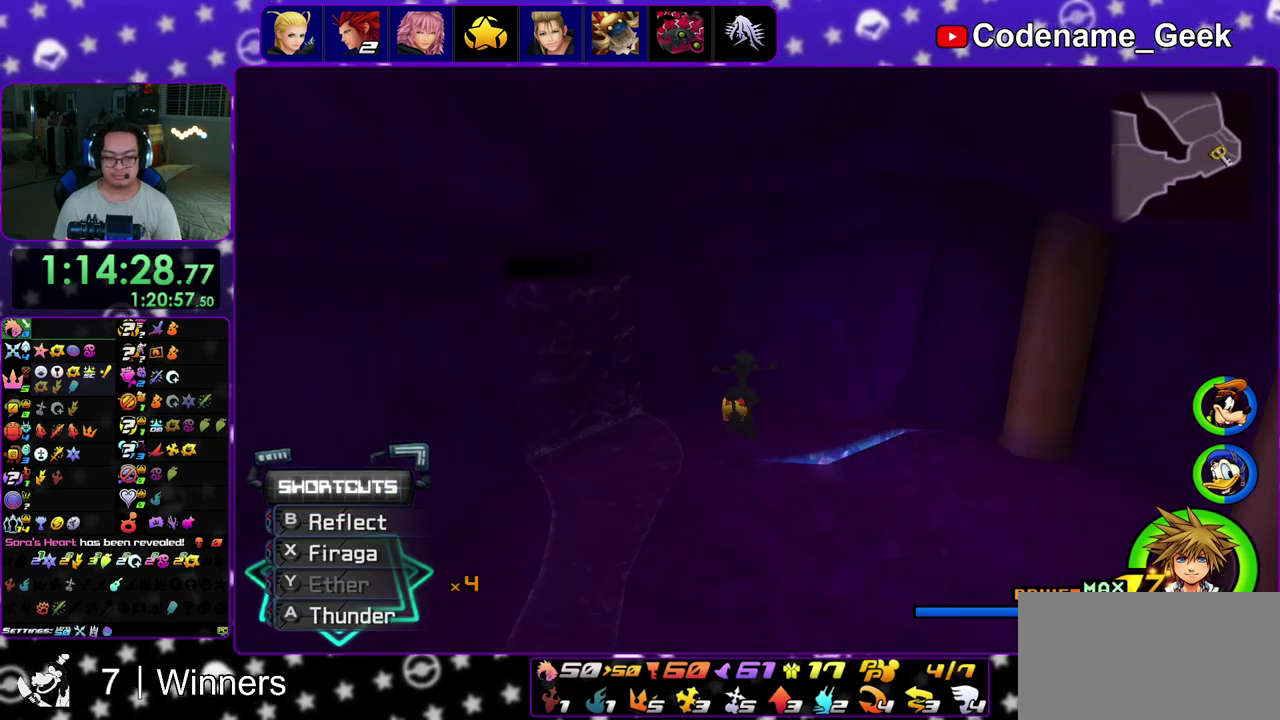
{"dt_ms": 500, "buttons": [], "left_stick": "up", "right_stick": "right", "events": [[133, "left_stick", "up"], [133, "right_stick", "right"], [350, "X", "down"], [450, "X", "up"]]}
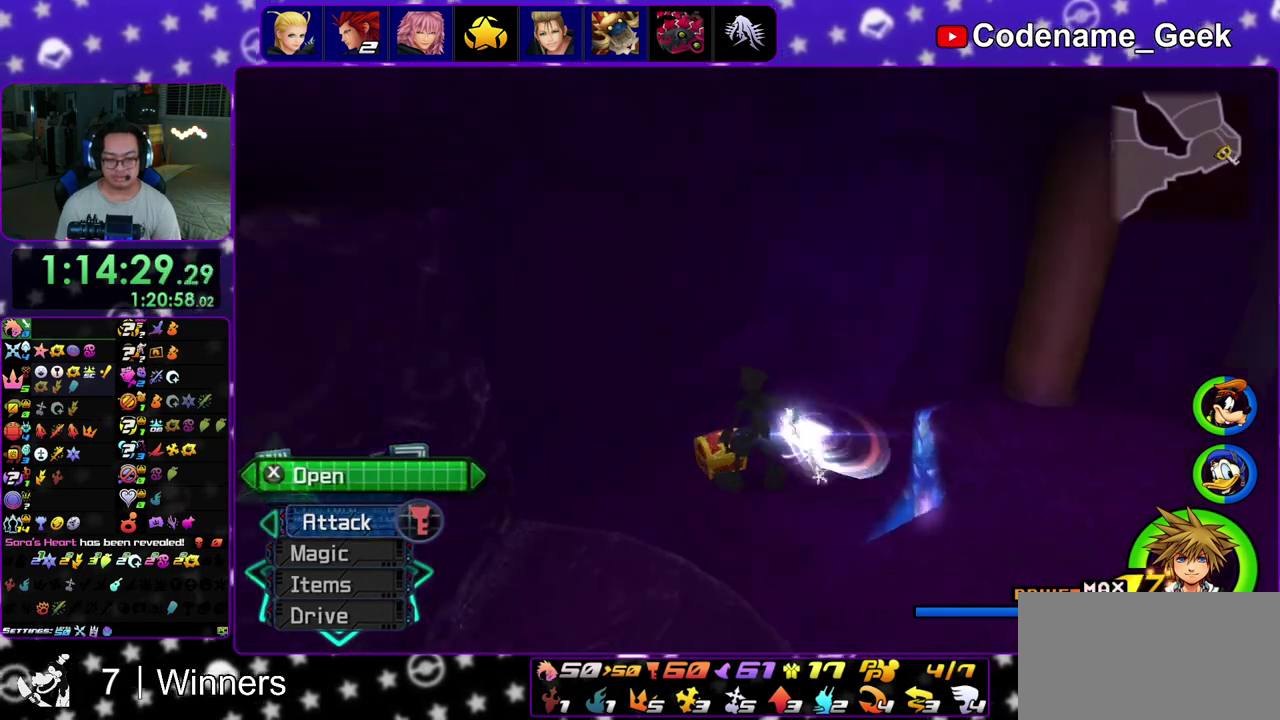
{"dt_ms": 400, "buttons": [], "left_stick": "center", "right_stick": "center", "events": [[17, "X", "down"], [117, "left_stick", "center"], [150, "X", "up"], [200, "right_stick", "center"], [283, "A", "down"], [383, "A", "up"]]}
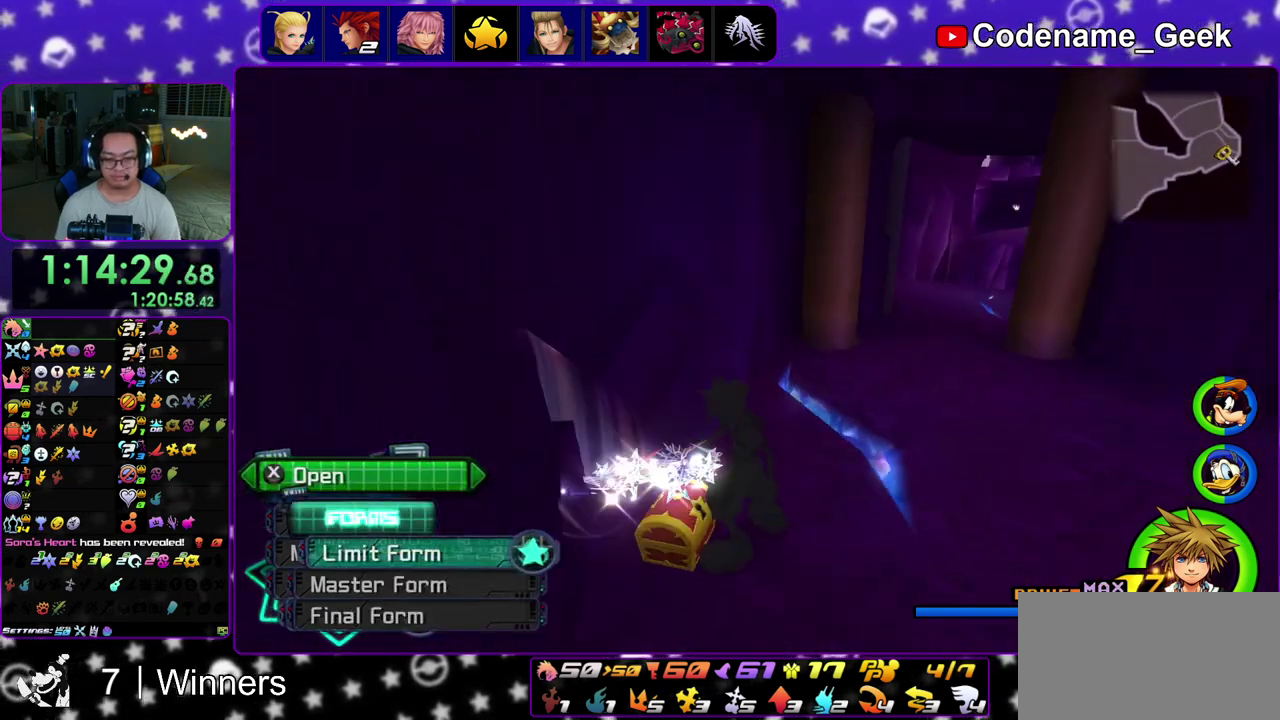
{"dt_ms": 600, "buttons": [], "left_stick": "center", "right_stick": "center", "events": [[217, "right_stick", "right"], [350, "right_stick", "center"]]}
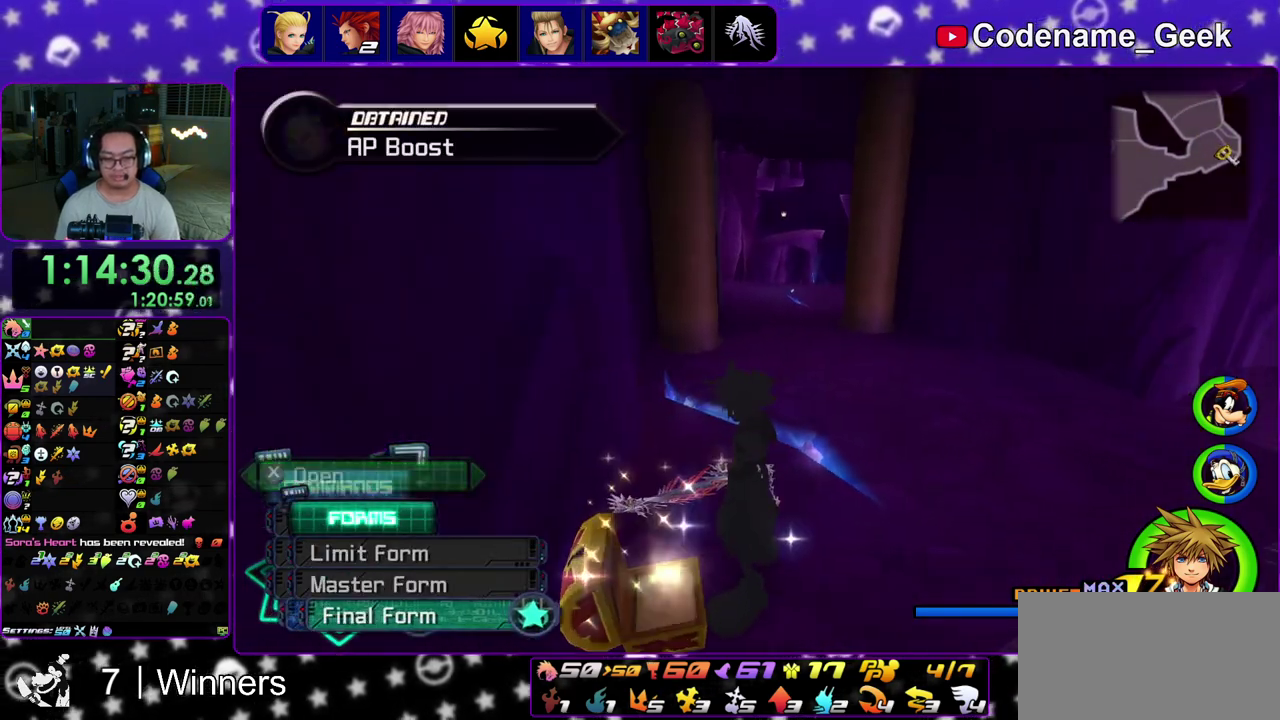
{"dt_ms": 500, "buttons": ["B"], "left_stick": "up", "right_stick": "center", "events": [[200, "left_stick", "up"], [267, "B", "down"], [367, "B", "up"], [417, "B", "down"]]}
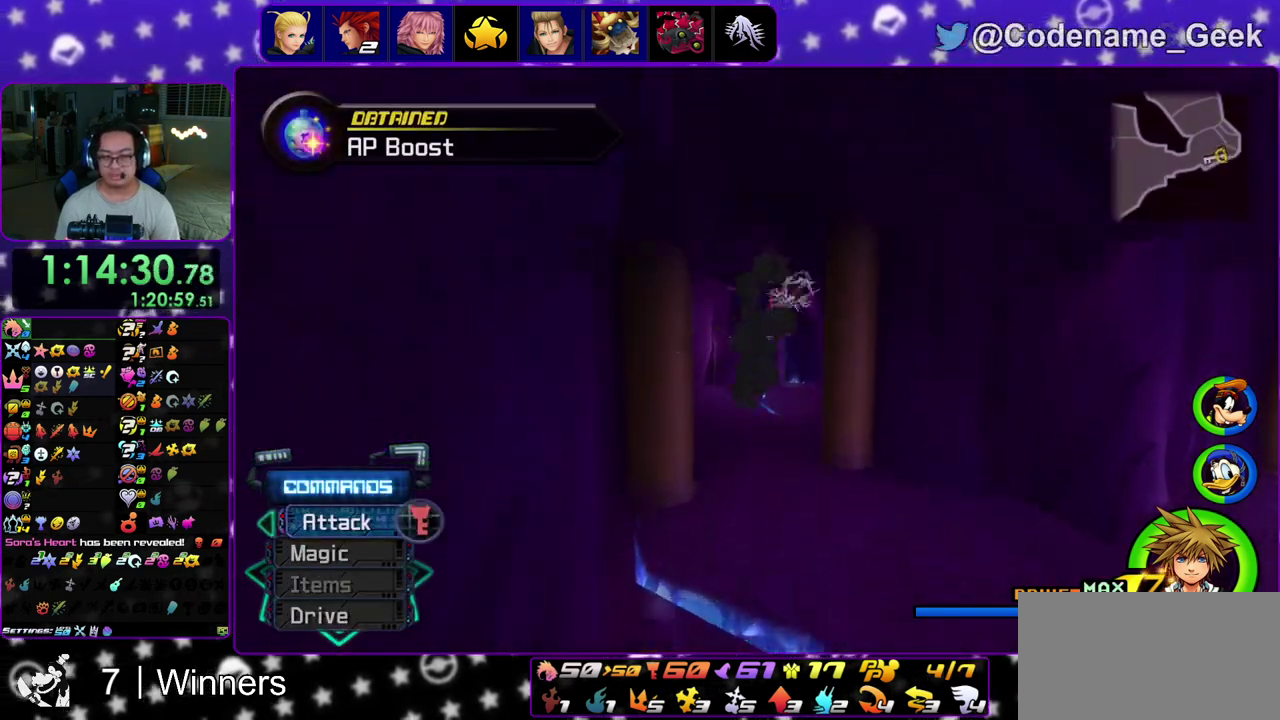
{"dt_ms": 500, "buttons": ["Y"], "left_stick": "up", "right_stick": "center", "events": [[33, "B", "up"], [50, "Y", "down"], [167, "right_stick", "up-left"], [250, "right_stick", "center"]]}
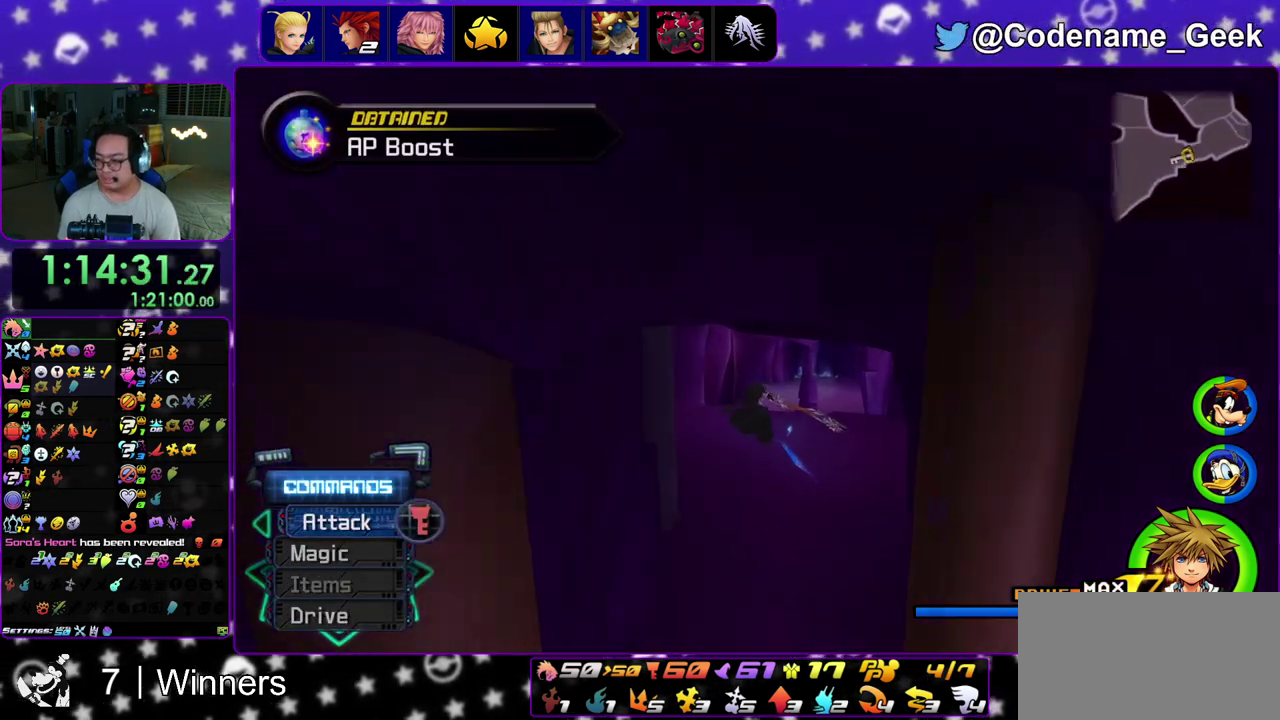
{"dt_ms": 400, "buttons": ["A"], "left_stick": "up", "right_stick": "center", "events": [[50, "Y", "up"], [200, "A", "down"]]}
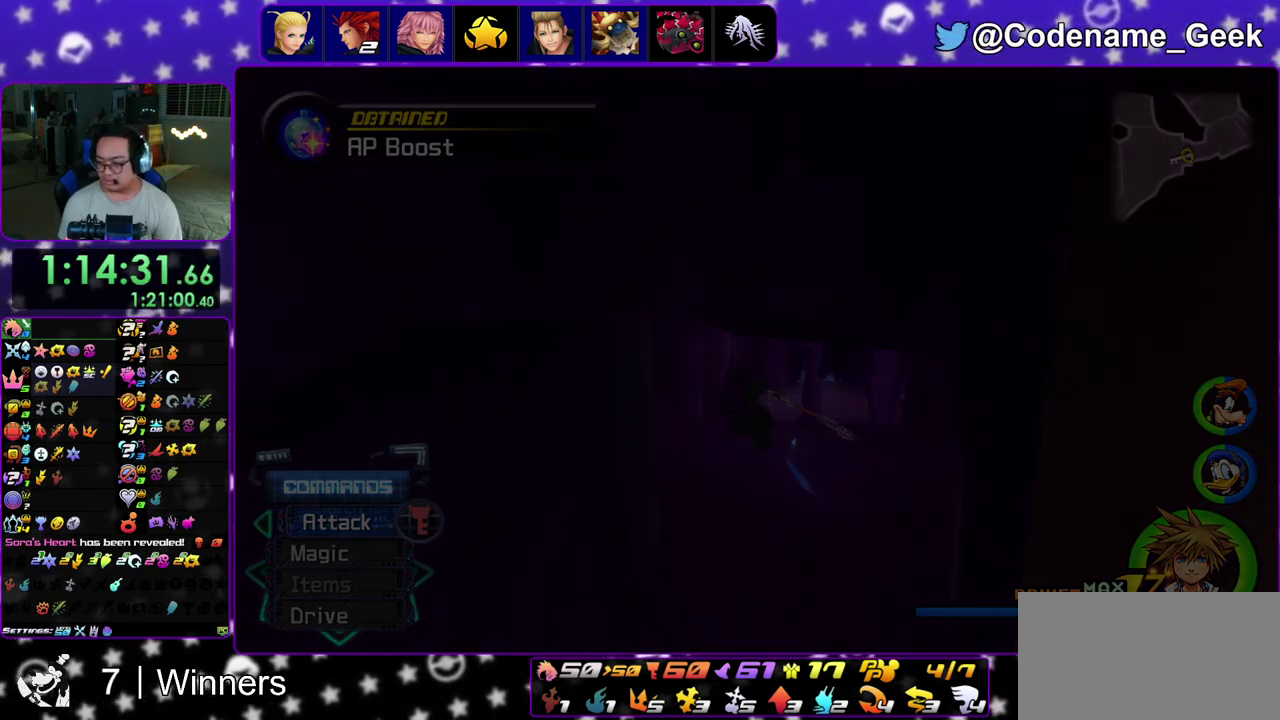
{"dt_ms": 600, "buttons": ["B"], "left_stick": "center", "right_stick": "center", "events": [[17, "A", "up"], [317, "A", "down"], [417, "A", "up"], [417, "B", "down"], [467, "left_stick", "center"], [517, "B", "up"], [567, "B", "down"]]}